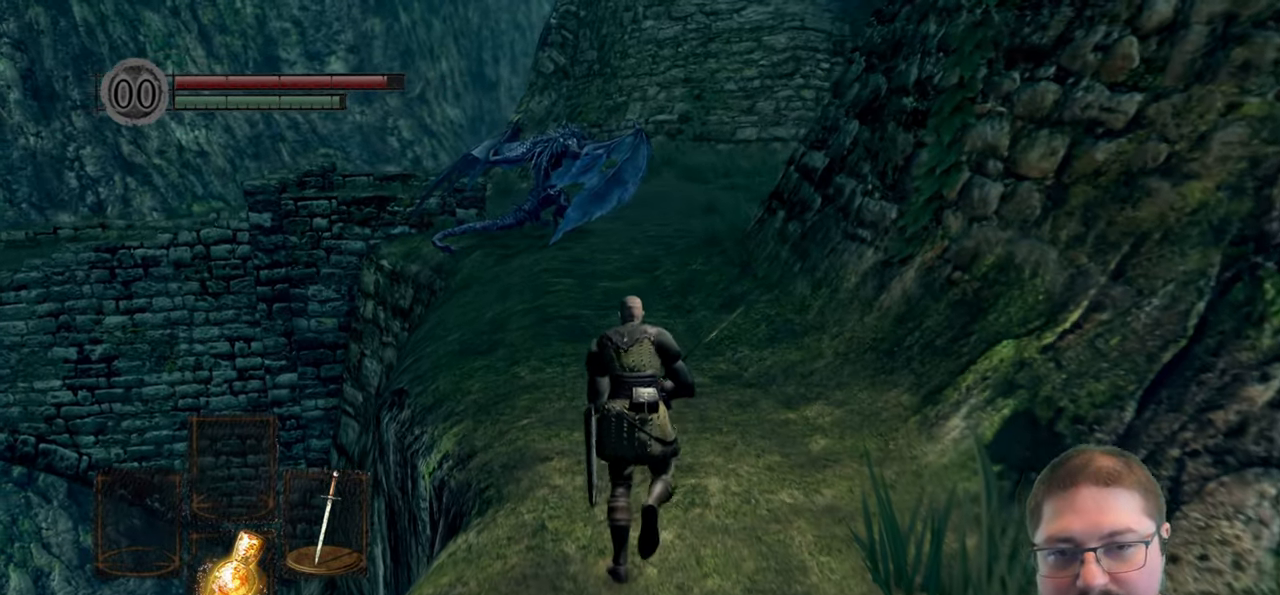
Gameplay with a controller (Xbox layout); each line is a JSON object with the inputs held at the frame after it. "events" lists button and stick changes between this image and that frame as [ms after this image, input, new state], when the widget could be followed in between.
{"buttons": ["B"], "left_stick": "up", "right_stick": "center", "events": []}
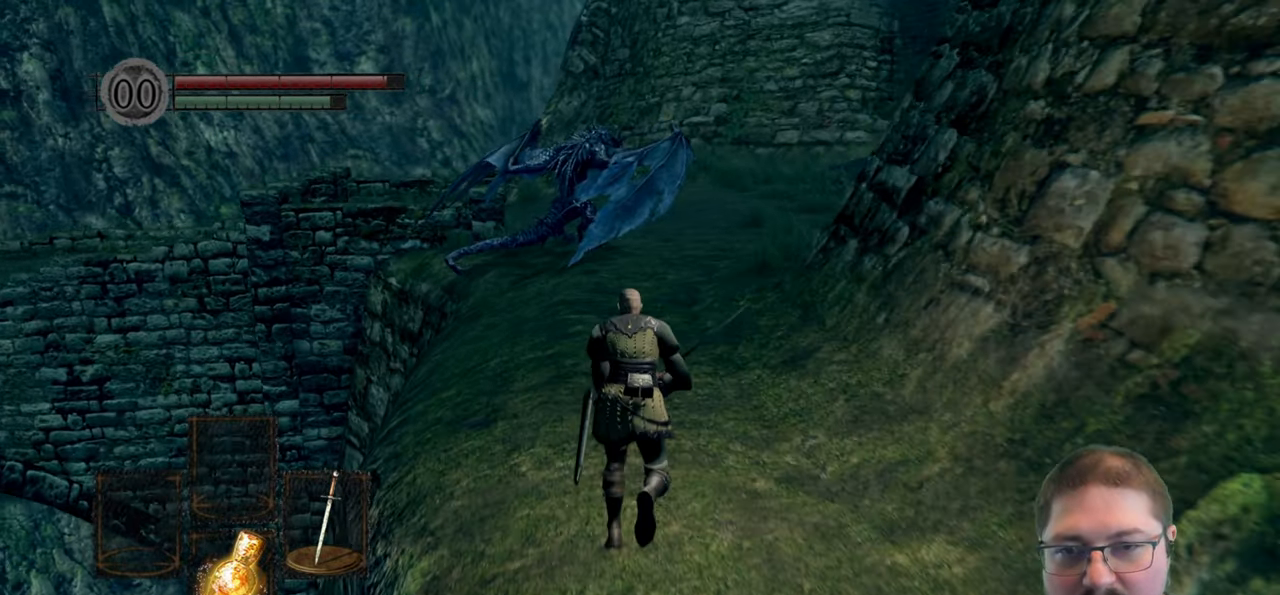
{"buttons": ["B"], "left_stick": "up", "right_stick": "center", "events": []}
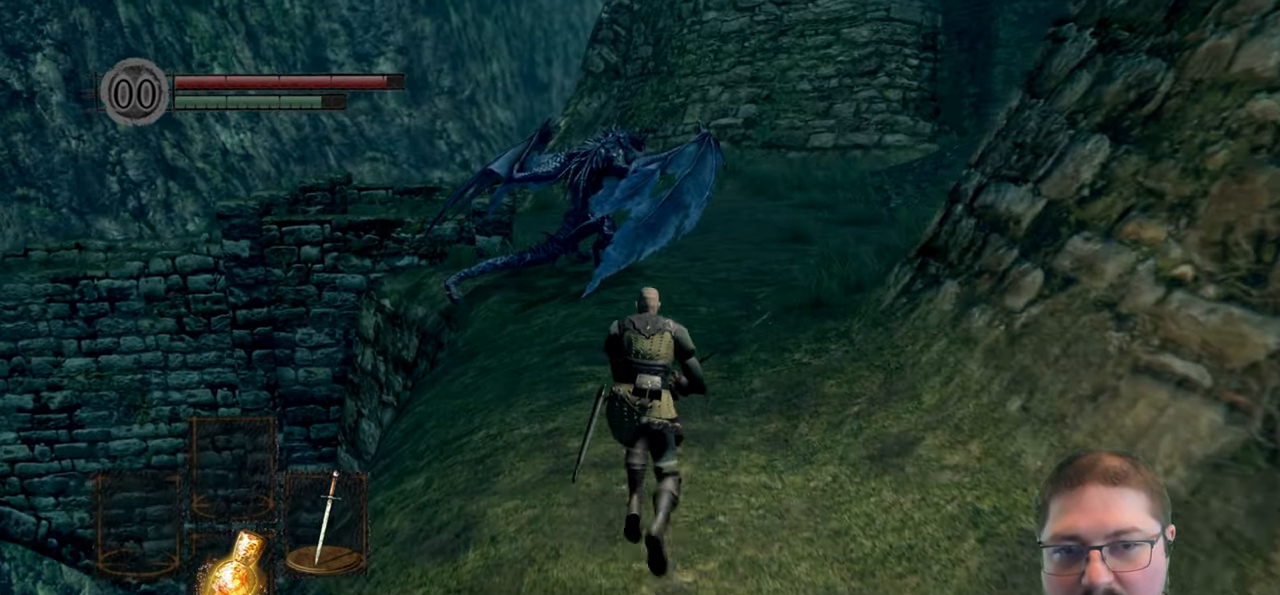
{"buttons": ["B"], "left_stick": "up", "right_stick": "center", "events": []}
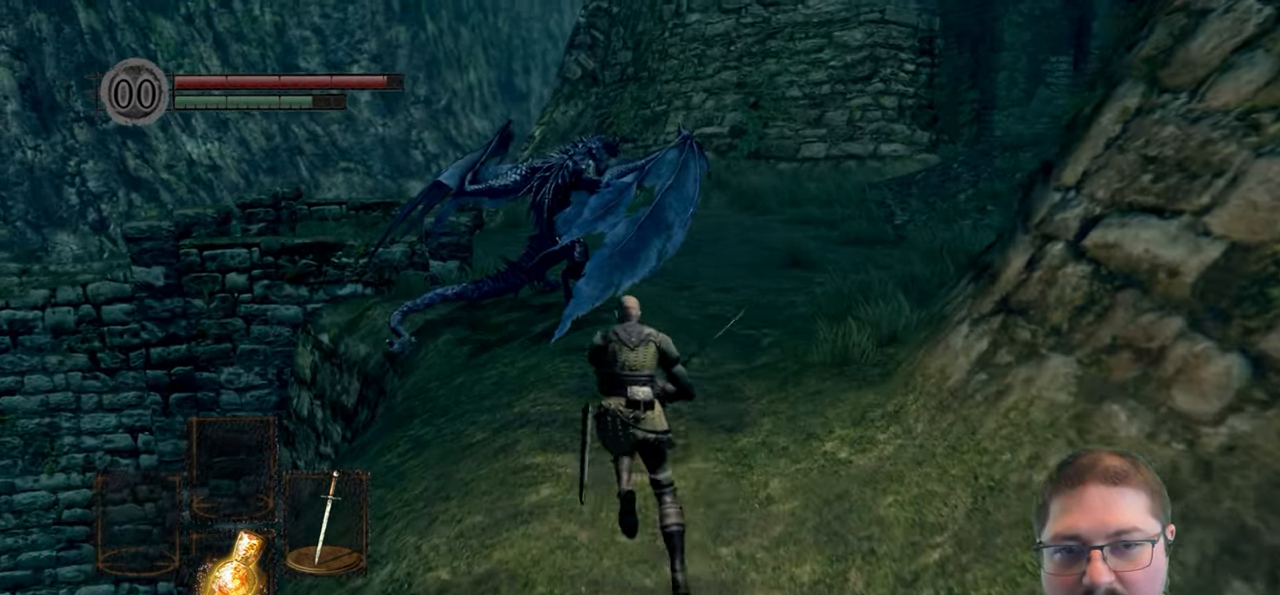
{"buttons": ["B"], "left_stick": "up", "right_stick": "center", "events": []}
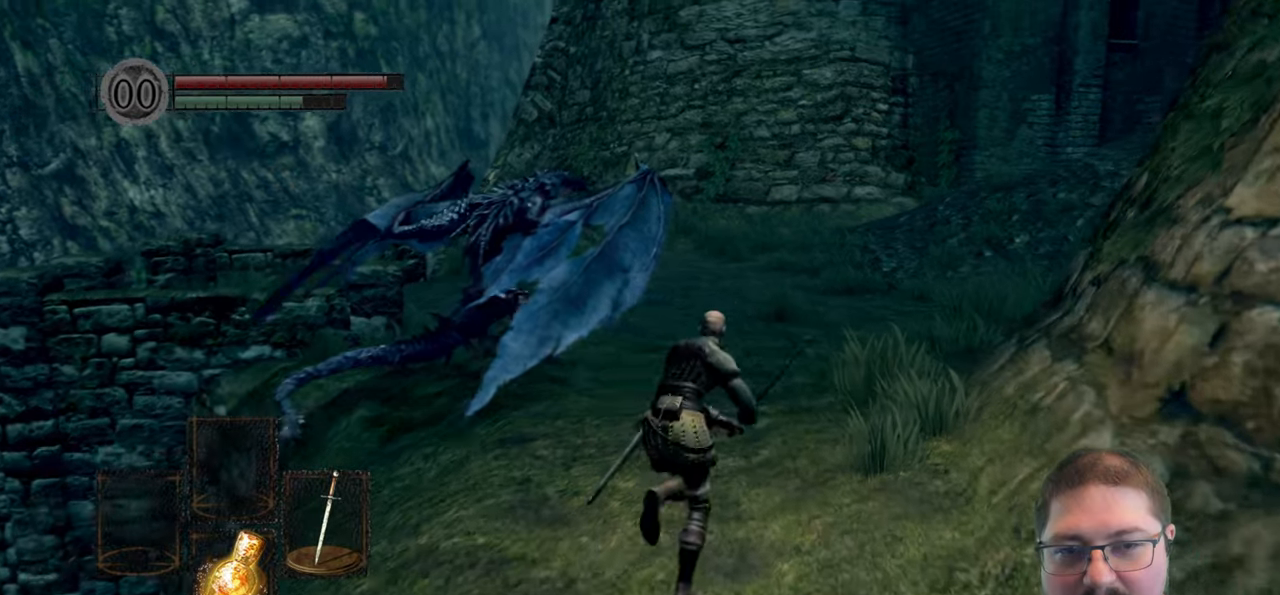
{"buttons": ["B"], "left_stick": "up", "right_stick": "center", "events": []}
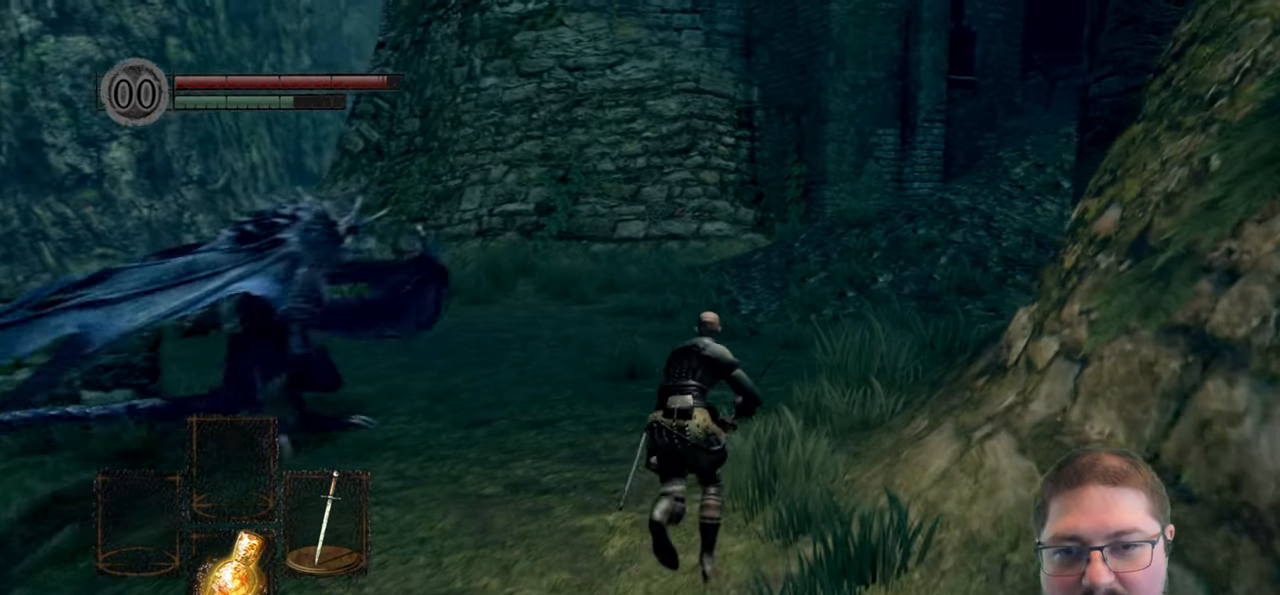
{"buttons": ["B"], "left_stick": "up", "right_stick": "center", "events": []}
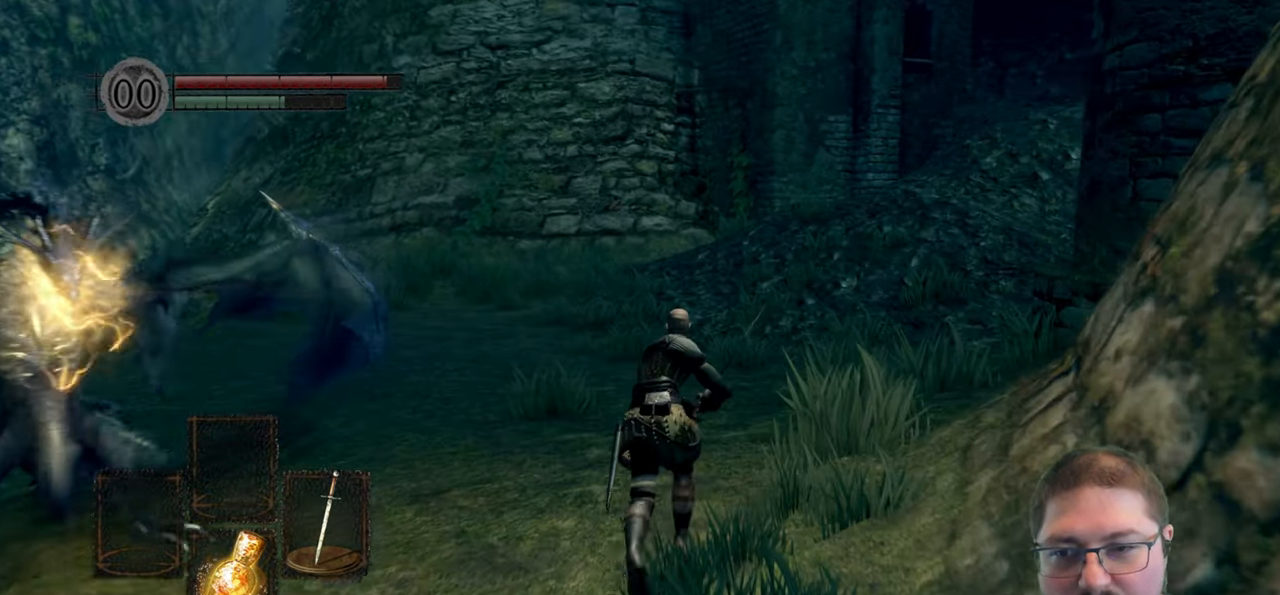
{"buttons": ["B"], "left_stick": "up", "right_stick": "center", "events": []}
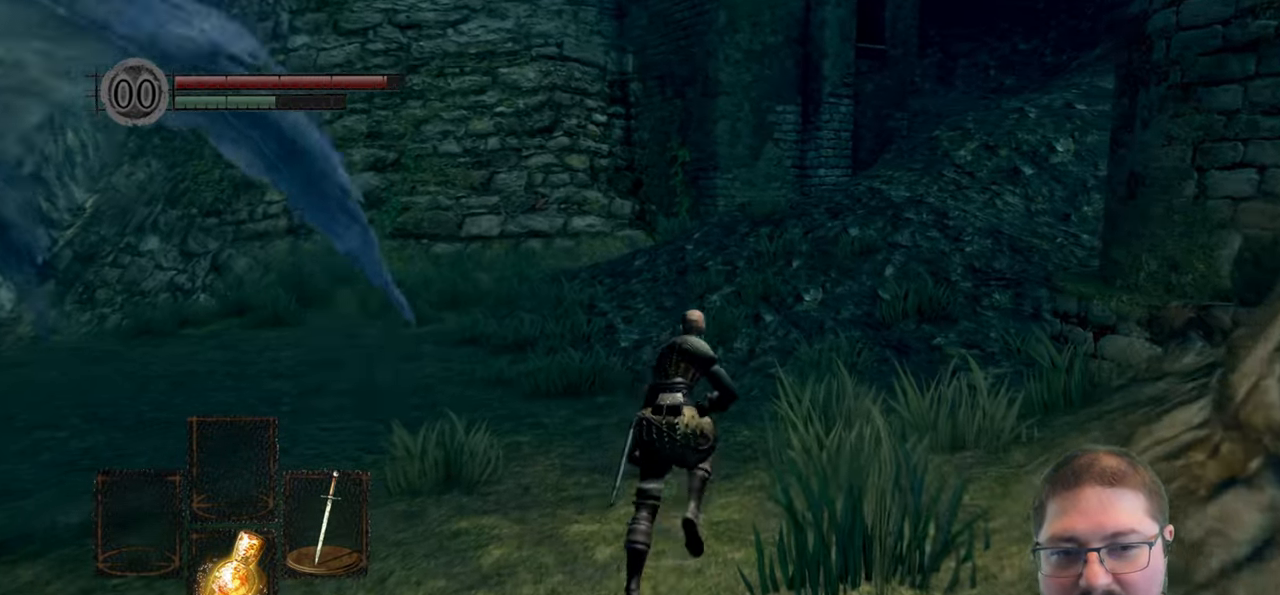
{"buttons": ["B"], "left_stick": "up", "right_stick": "center", "events": []}
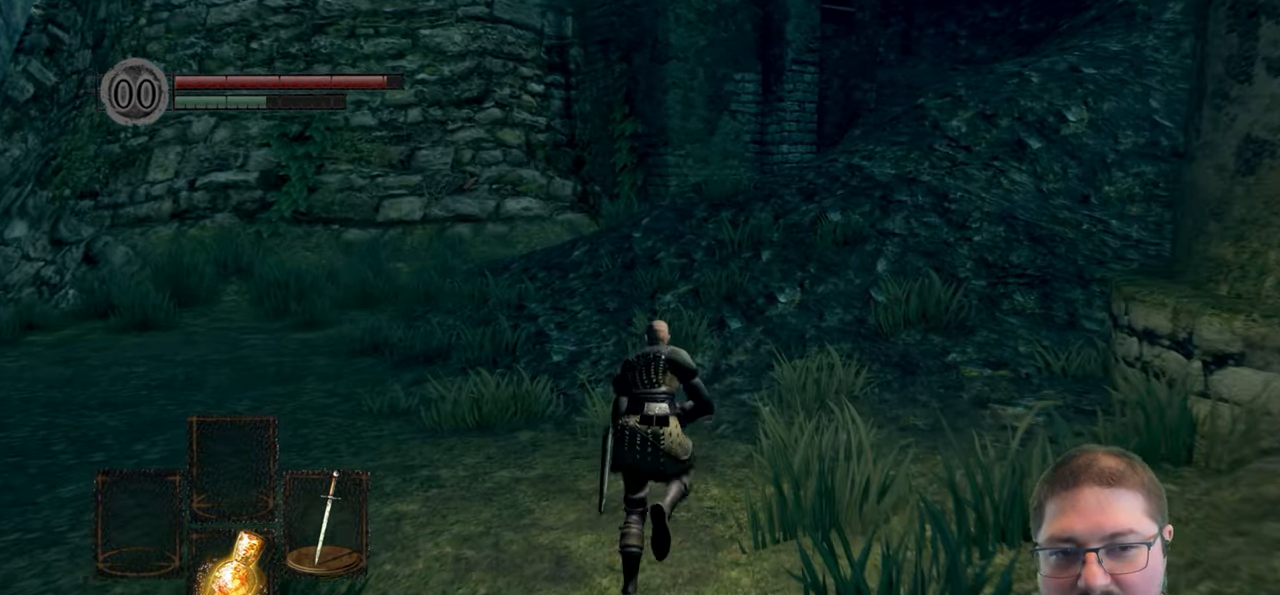
{"buttons": ["B"], "left_stick": "up", "right_stick": "center", "events": []}
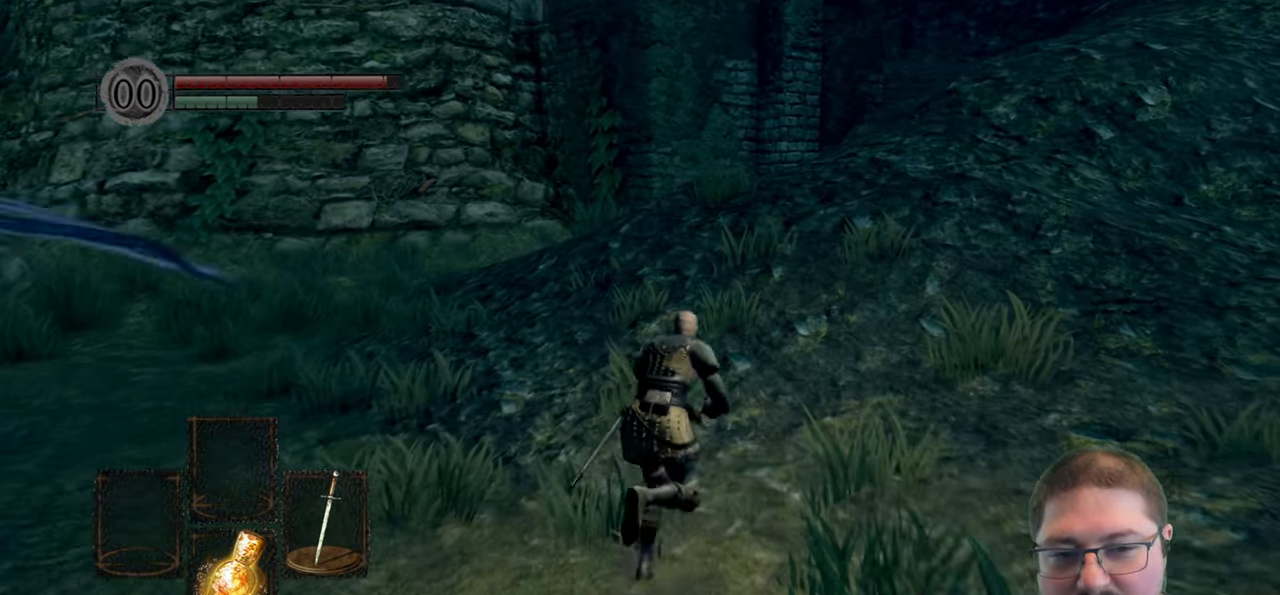
{"buttons": ["B"], "left_stick": "up", "right_stick": "center", "events": []}
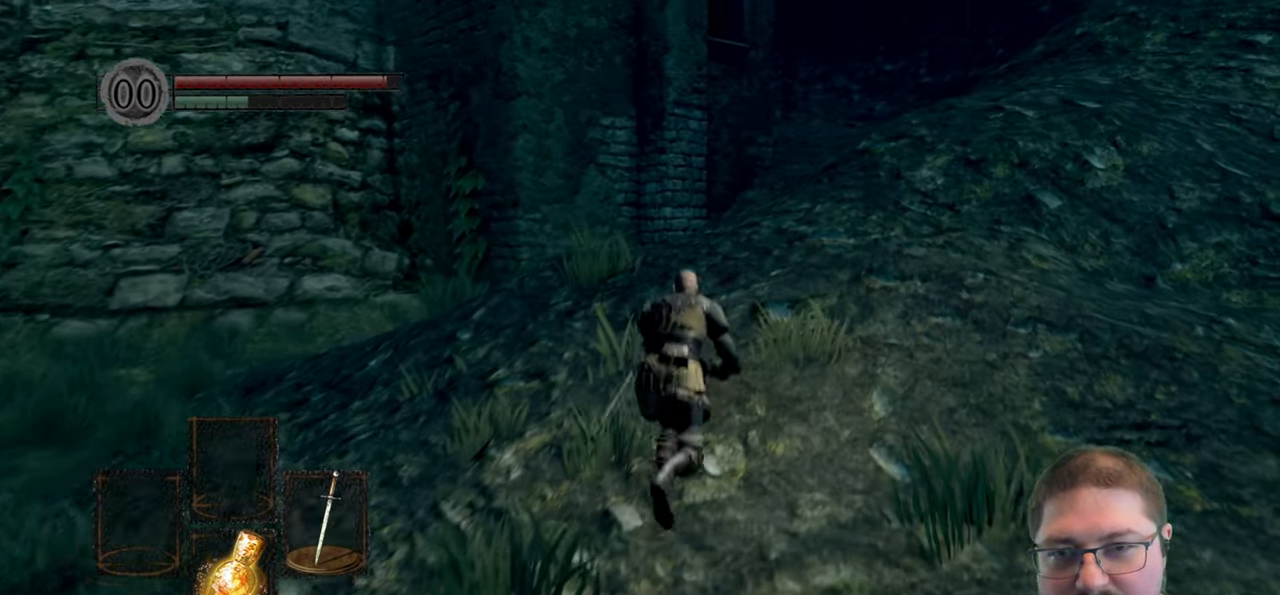
{"buttons": ["B"], "left_stick": "up", "right_stick": "center", "events": []}
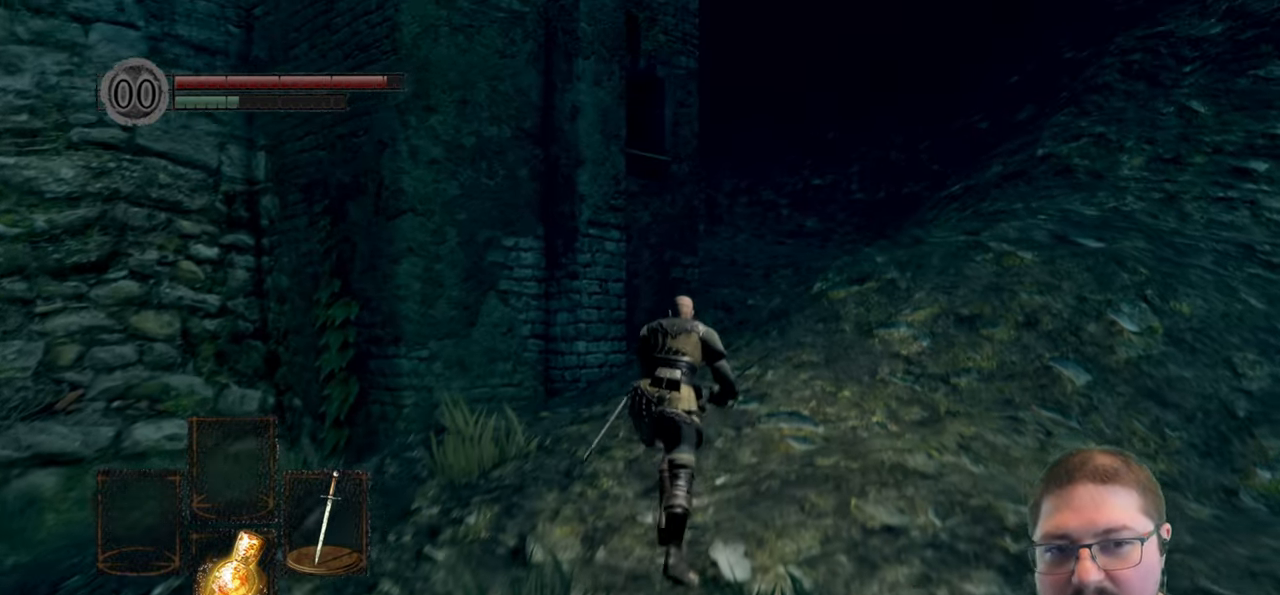
{"buttons": ["B"], "left_stick": "up", "right_stick": "center", "events": []}
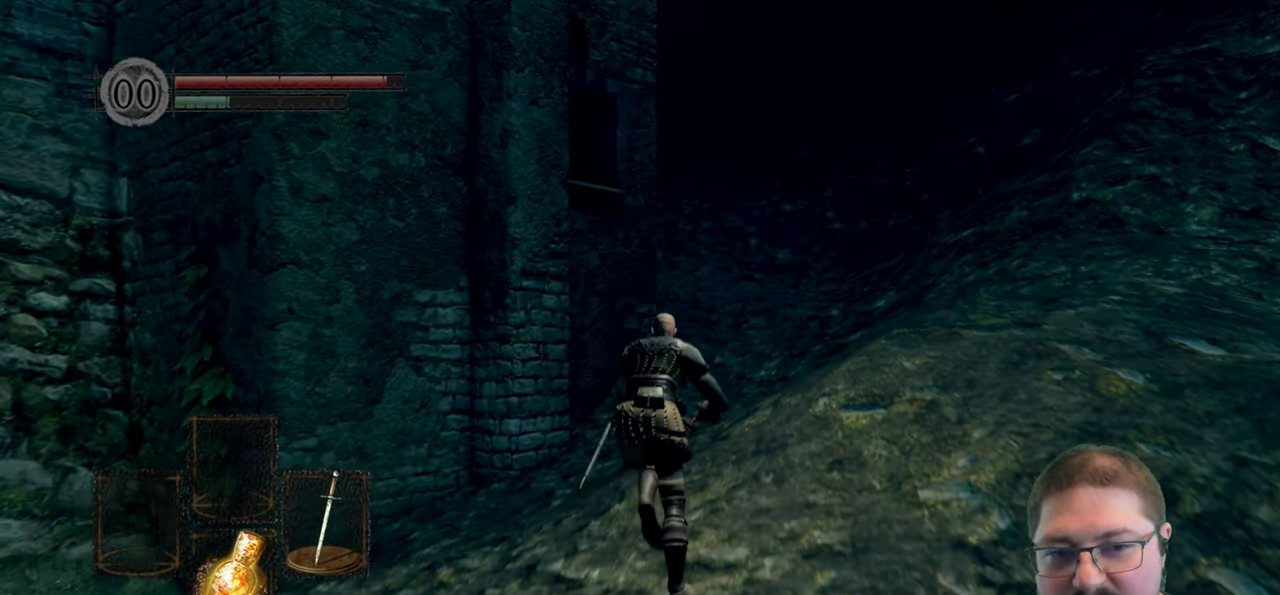
{"buttons": ["B"], "left_stick": "up", "right_stick": "center", "events": []}
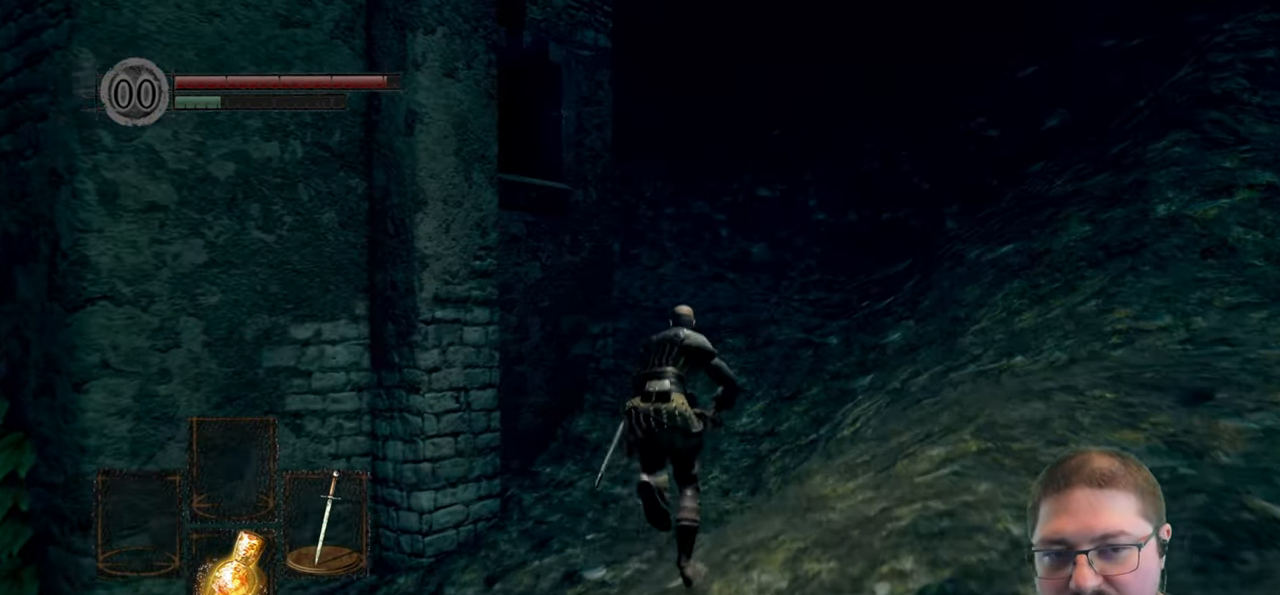
{"buttons": ["B"], "left_stick": "up", "right_stick": "center", "events": []}
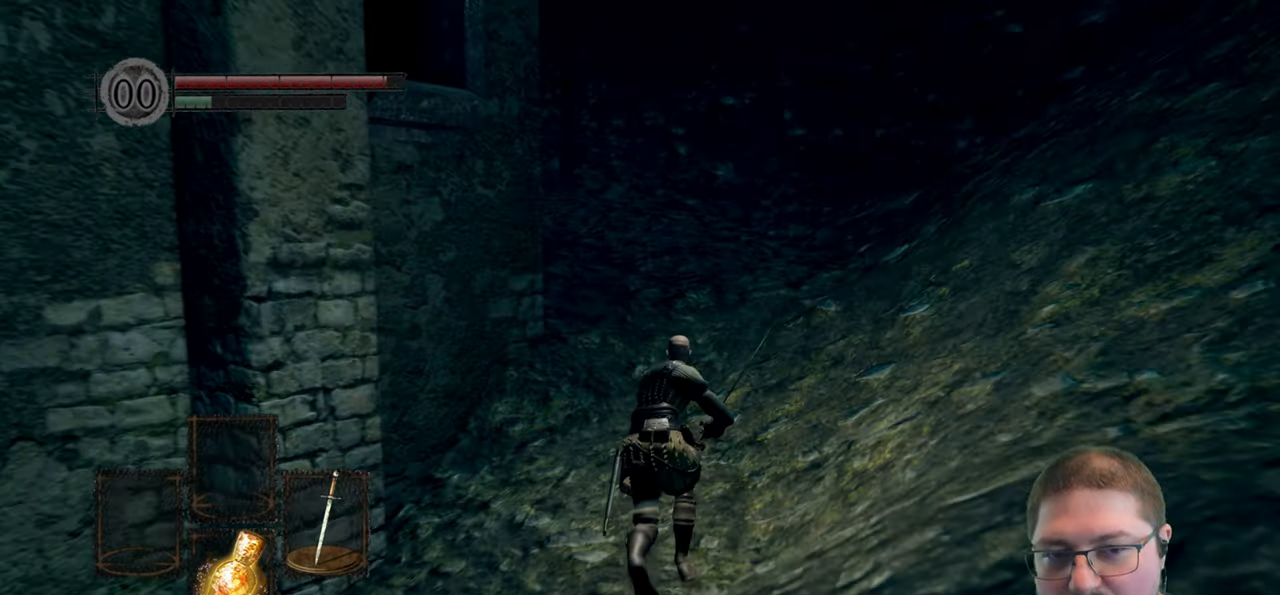
{"buttons": [], "left_stick": "up", "right_stick": "left", "events": [[200, "B", "up"], [400, "right_stick", "left"]]}
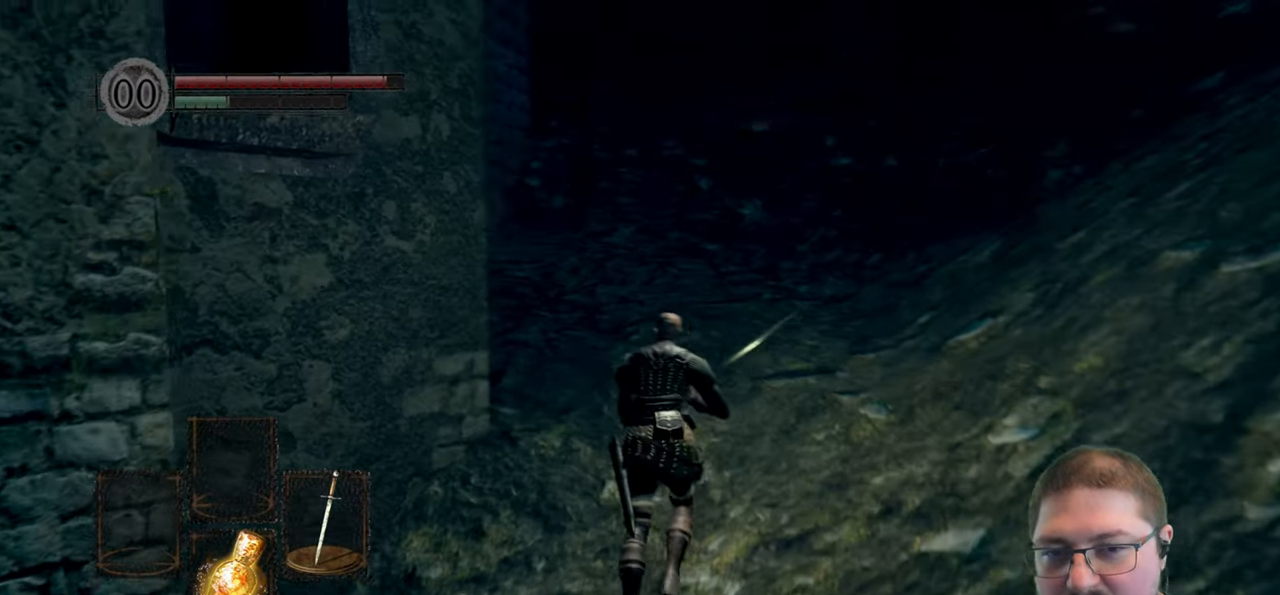
{"buttons": [], "left_stick": "up-right", "right_stick": "left", "events": [[283, "left_stick", "up-right"]]}
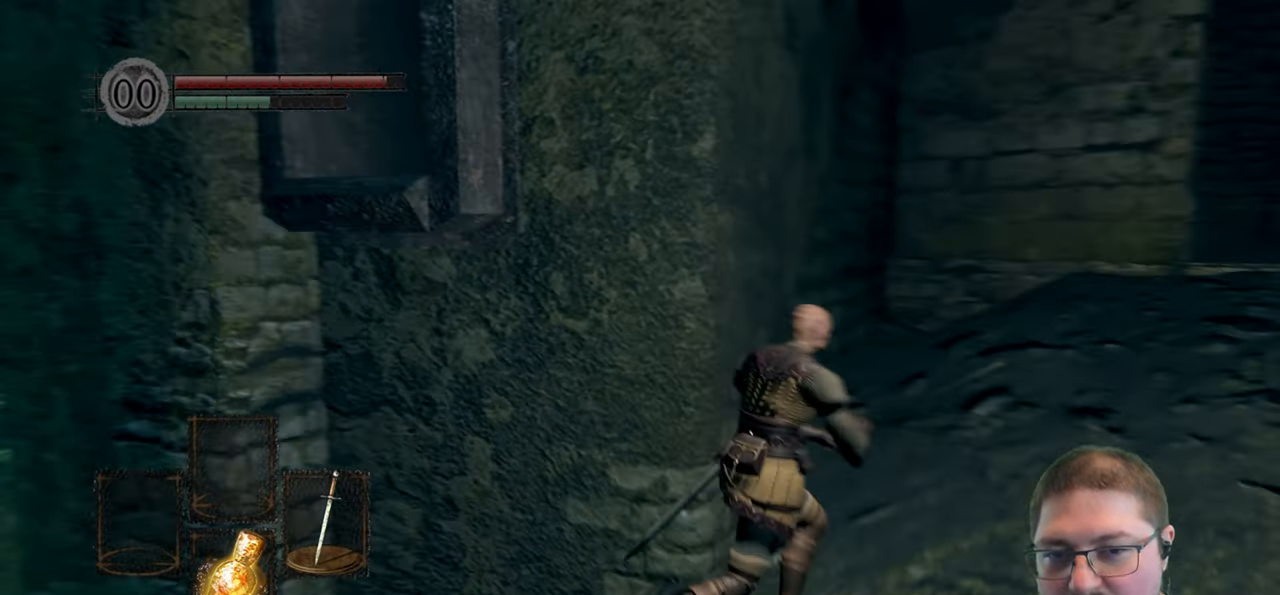
{"buttons": [], "left_stick": "down-right", "right_stick": "center", "events": [[33, "left_stick", "right"], [283, "left_stick", "down-right"], [383, "right_stick", "center"]]}
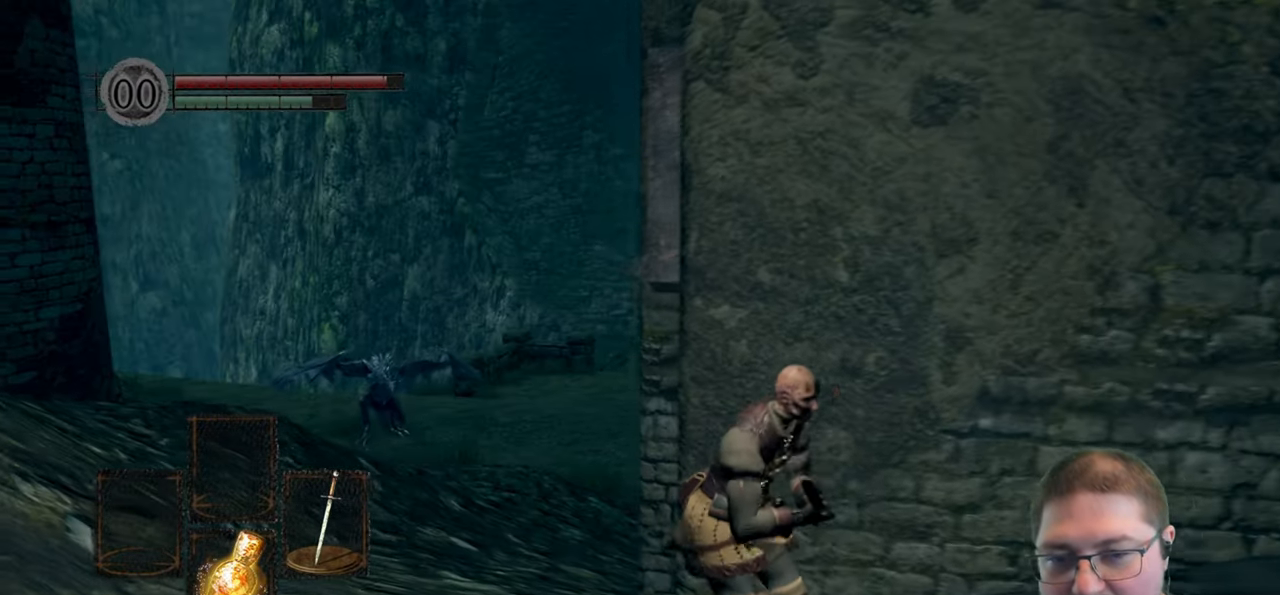
{"buttons": [], "left_stick": "right", "right_stick": "down-right", "events": [[317, "right_stick", "down-right"], [400, "left_stick", "right"]]}
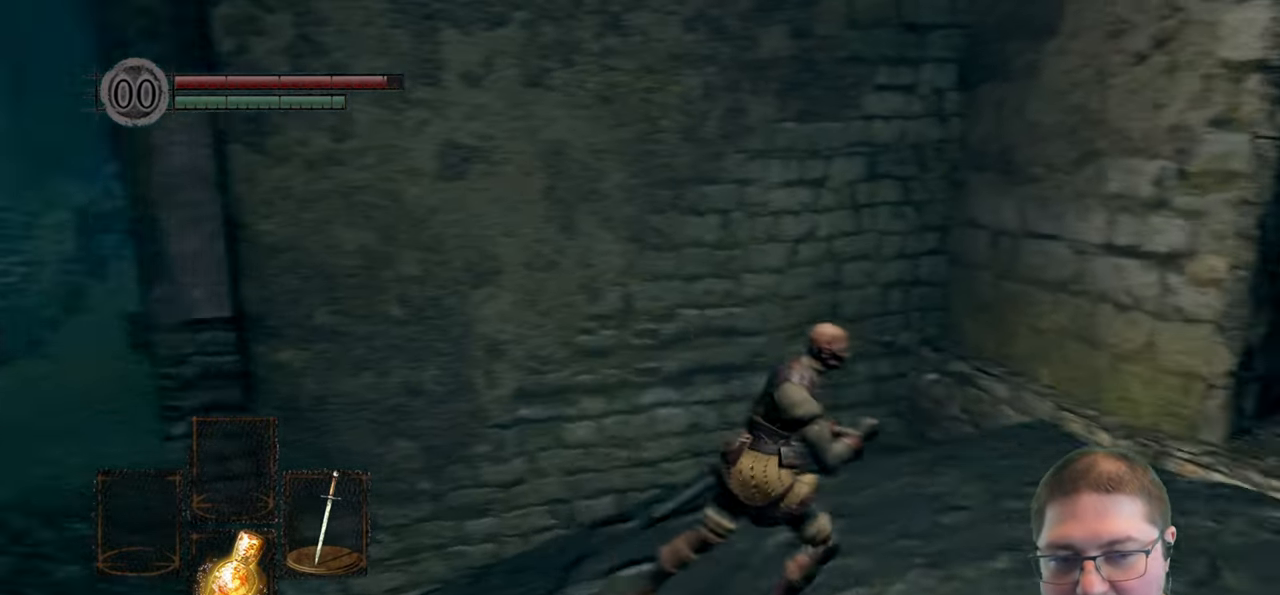
{"buttons": [], "left_stick": "right", "right_stick": "center", "events": [[33, "left_stick", "up-right"], [117, "right_stick", "center"], [383, "left_stick", "right"]]}
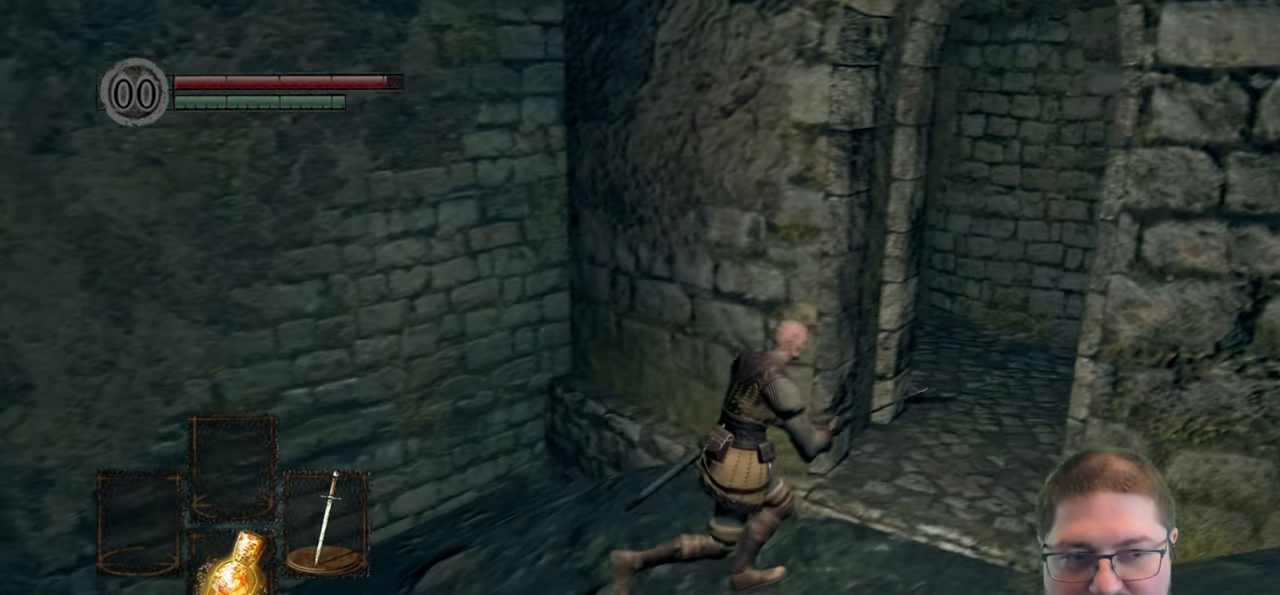
{"buttons": [], "left_stick": "up-right", "right_stick": "center", "events": [[150, "left_stick", "up-right"]]}
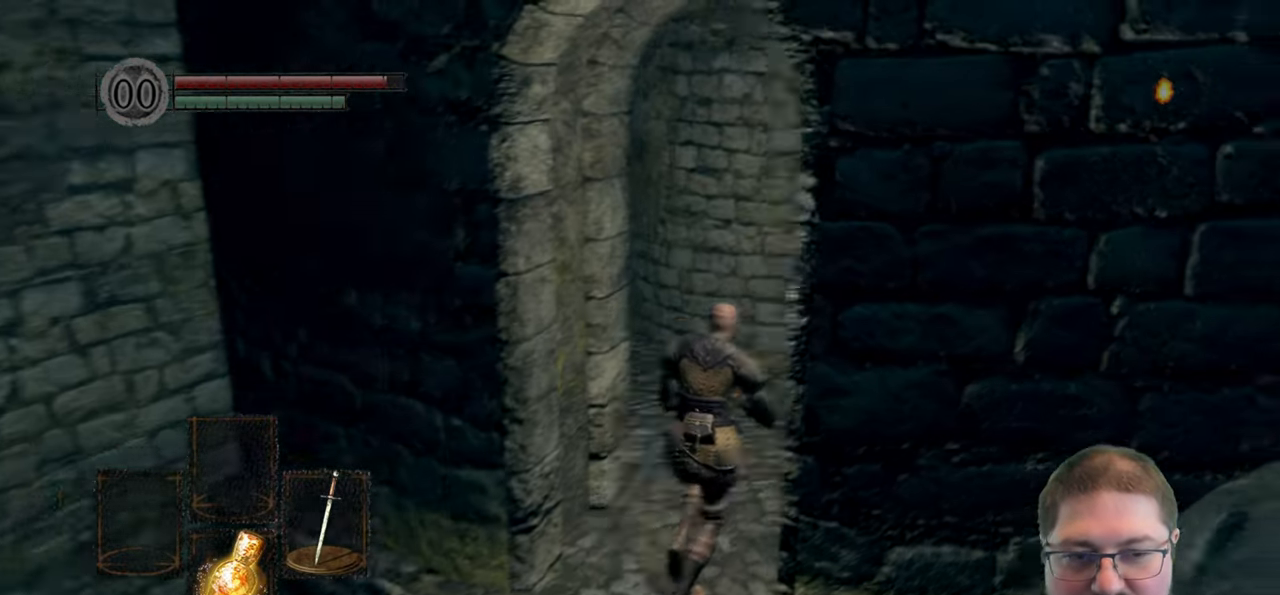
{"buttons": [], "left_stick": "up", "right_stick": "center", "events": [[33, "left_stick", "up"], [83, "right_stick", "left"], [383, "right_stick", "center"]]}
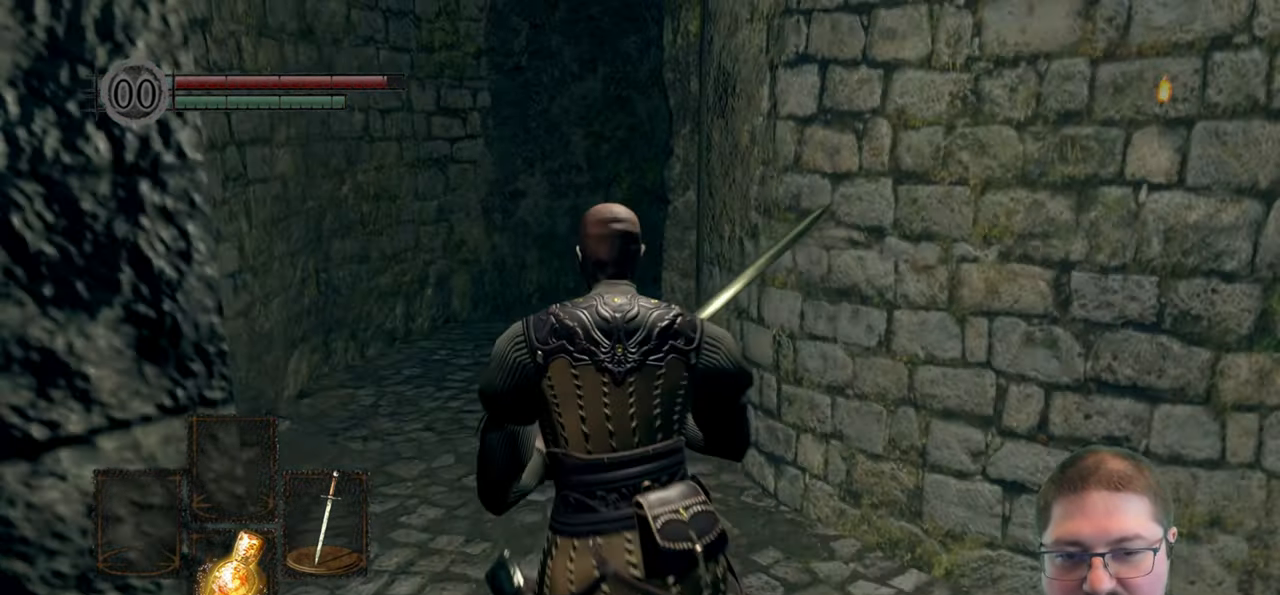
{"buttons": [], "left_stick": "up", "right_stick": "right", "events": [[500, "right_stick", "right"]]}
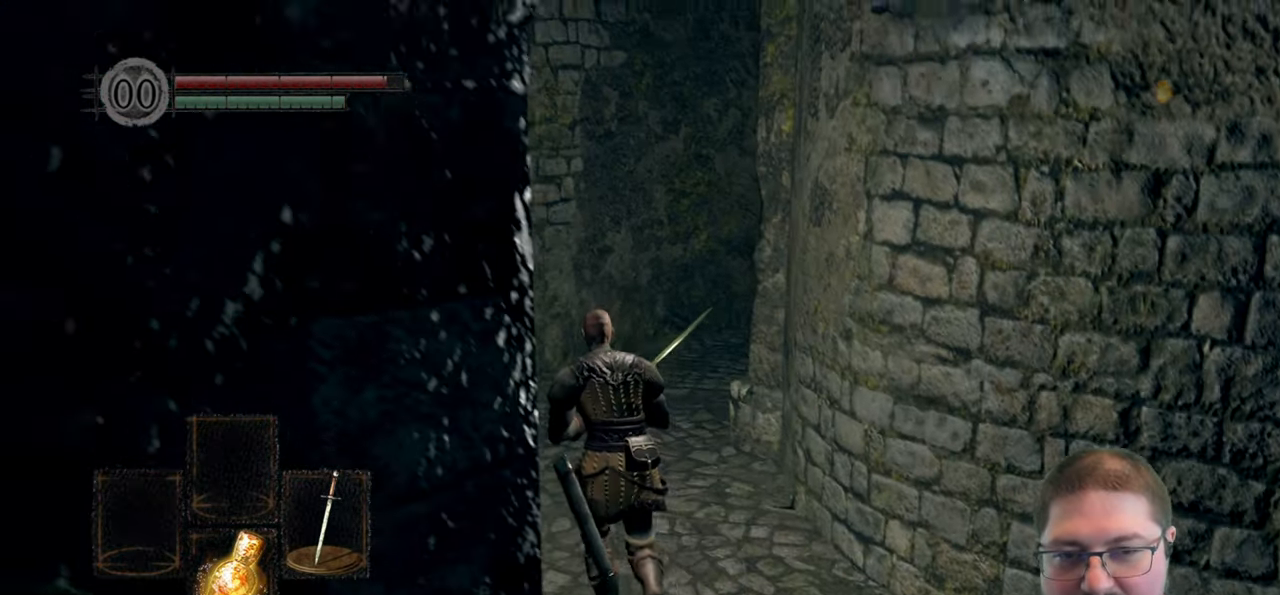
{"buttons": [], "left_stick": "up", "right_stick": "right", "events": []}
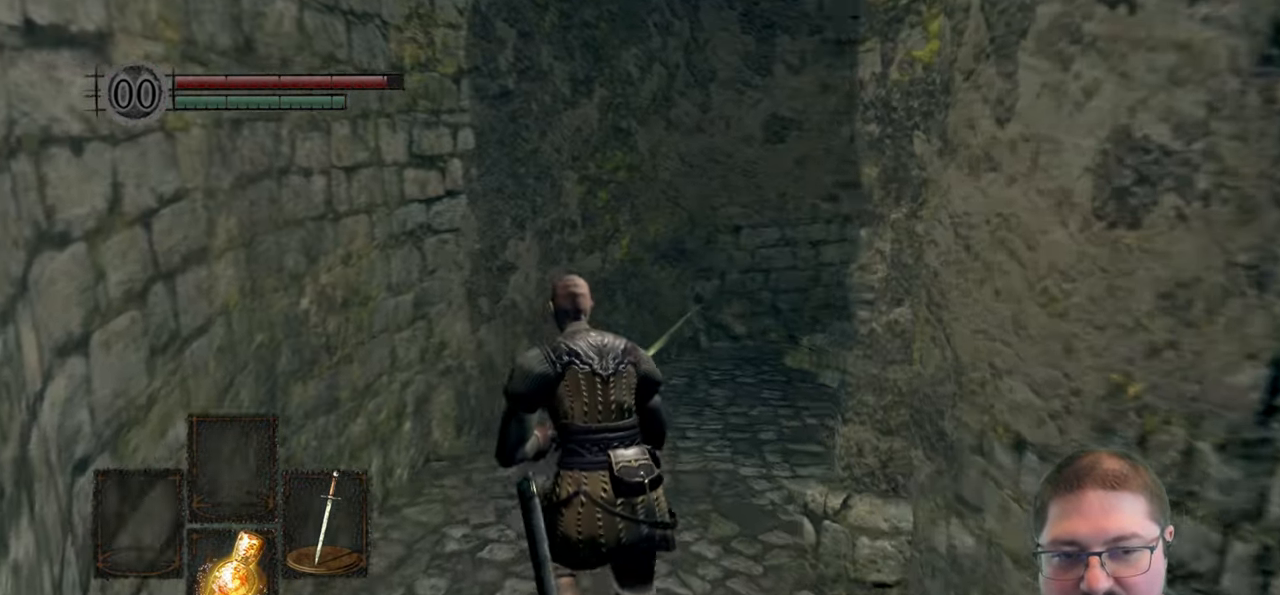
{"buttons": [], "left_stick": "up", "right_stick": "right", "events": []}
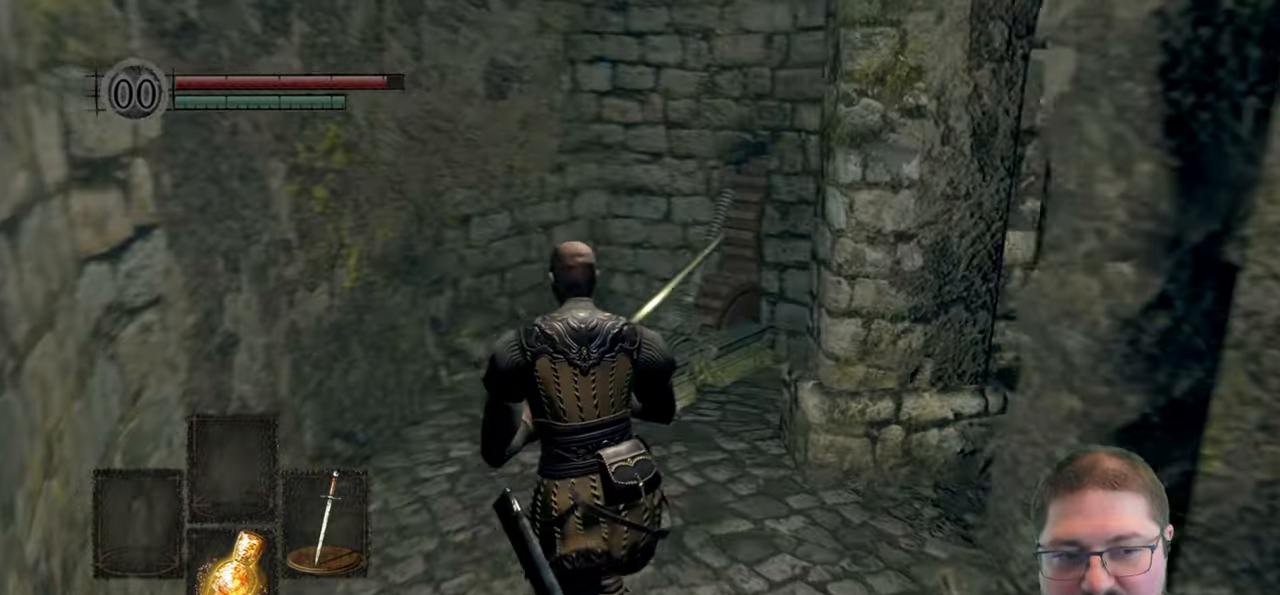
{"buttons": [], "left_stick": "up", "right_stick": "right", "events": [[184, "left_stick", "up-right"], [367, "left_stick", "up"]]}
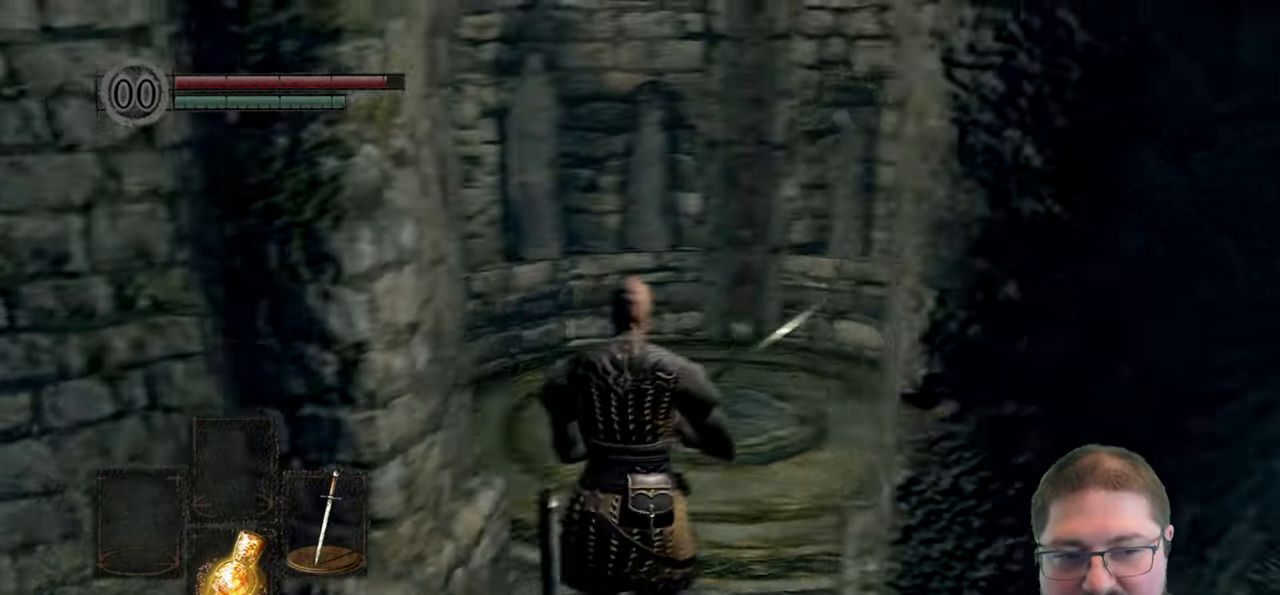
{"buttons": [], "left_stick": "up", "right_stick": "center", "events": [[34, "right_stick", "center"]]}
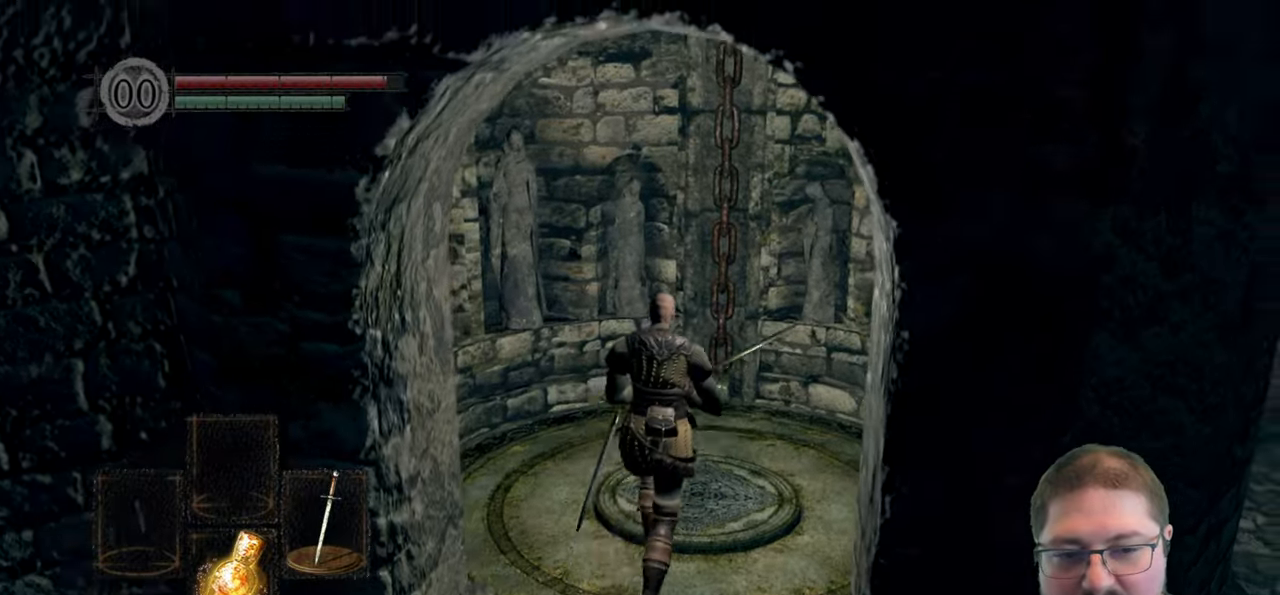
{"buttons": [], "left_stick": "center", "right_stick": "center", "events": [[267, "left_stick", "center"]]}
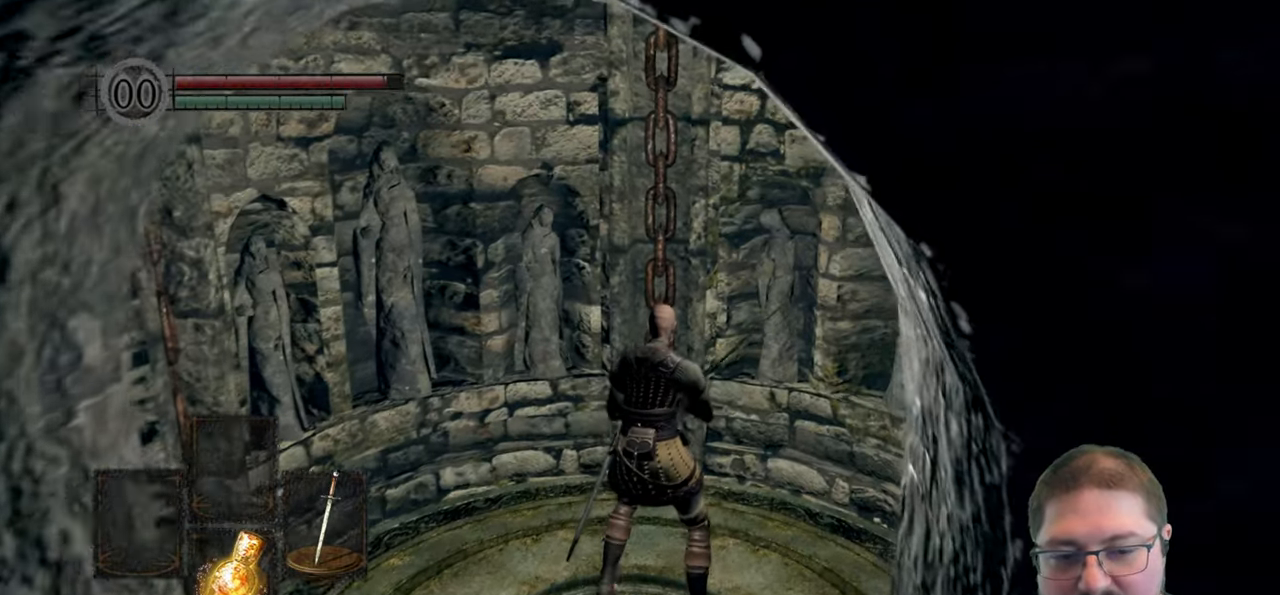
{"buttons": [], "left_stick": "center", "right_stick": "left", "events": [[250, "right_stick", "left"]]}
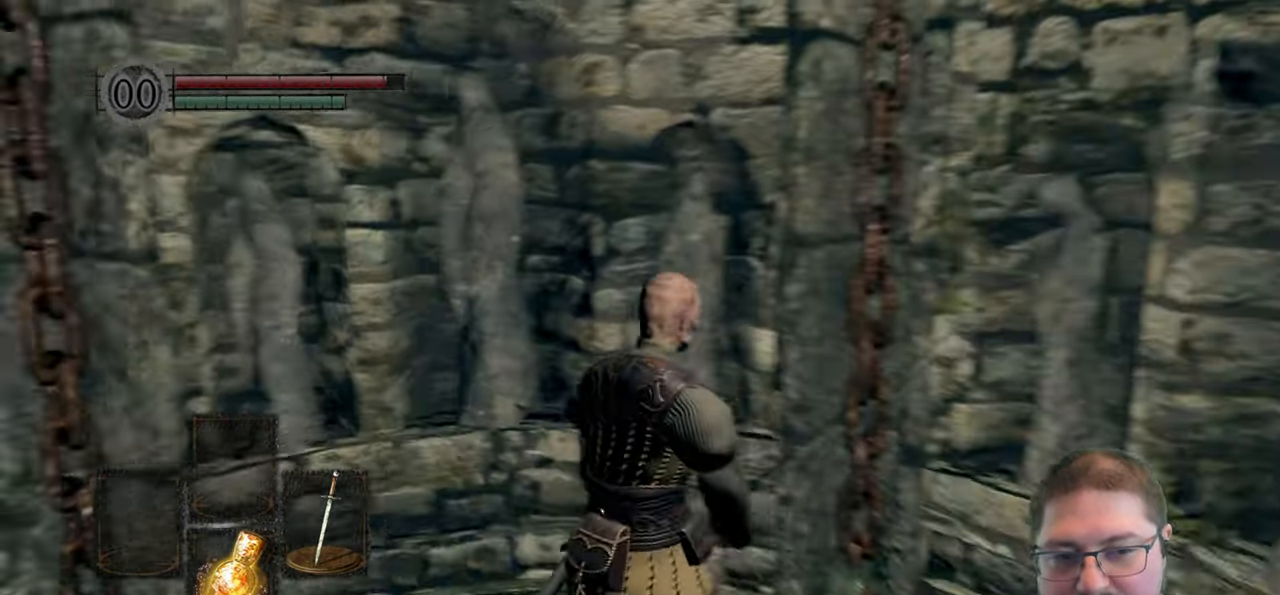
{"buttons": [], "left_stick": "center", "right_stick": "left", "events": []}
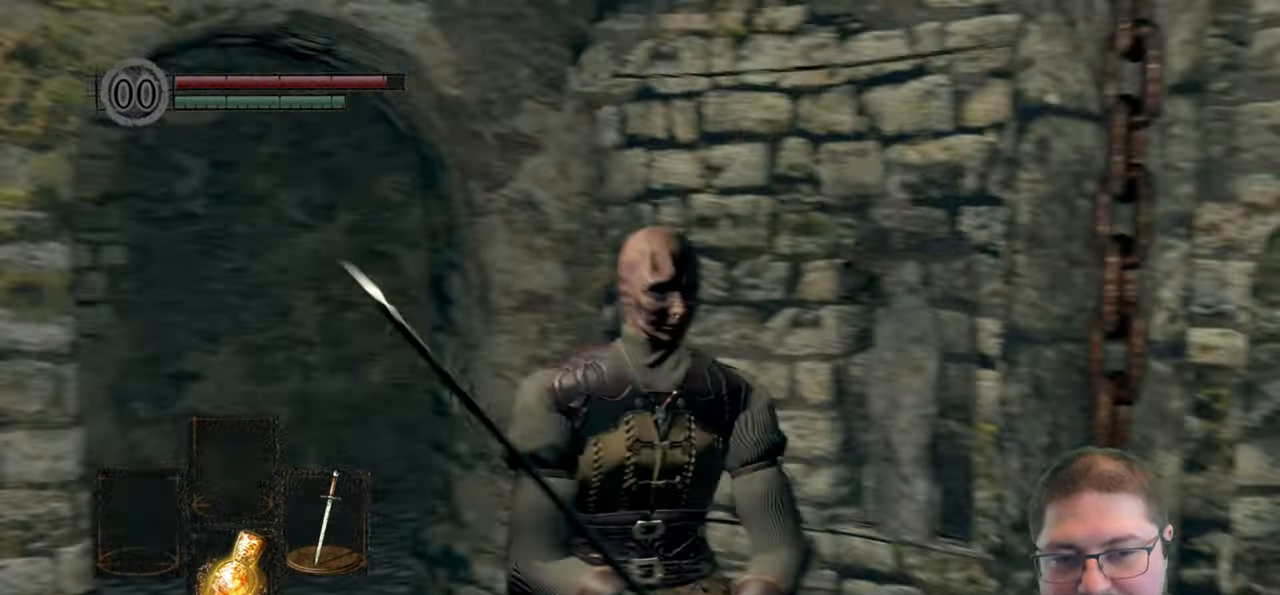
{"buttons": [], "left_stick": "center", "right_stick": "center", "events": [[134, "right_stick", "center"]]}